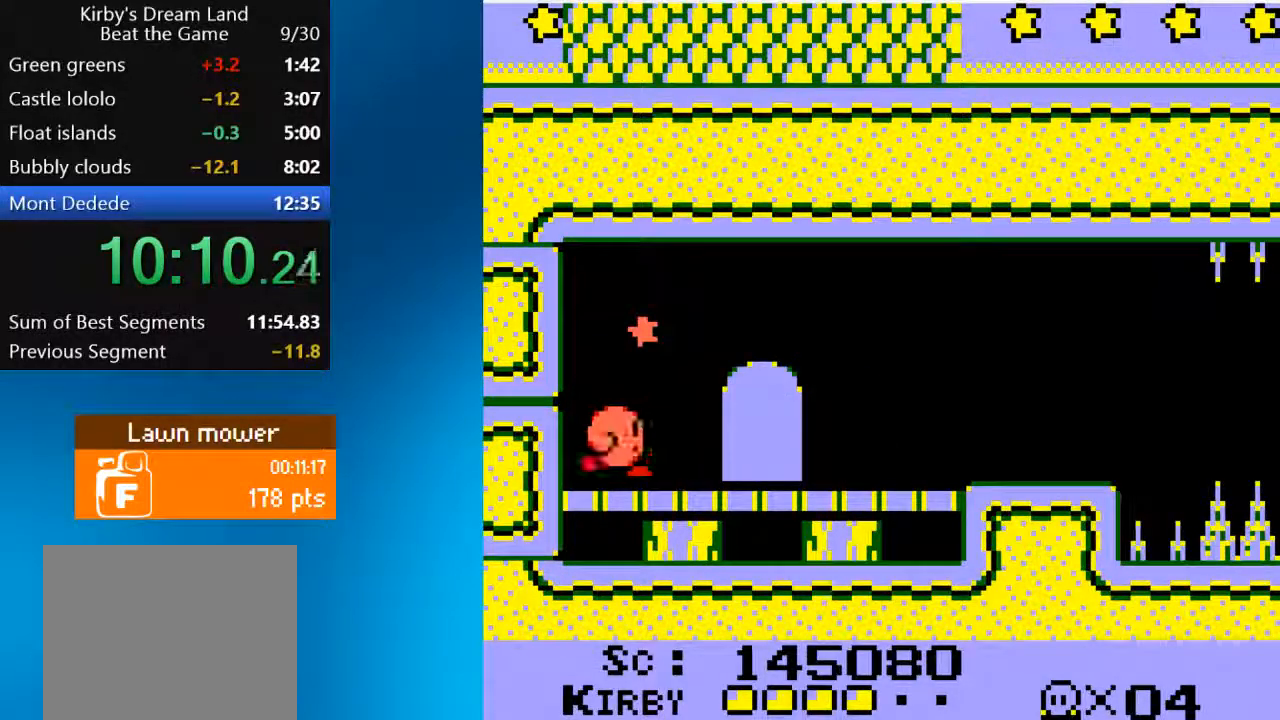
Gameplay with a controller (PlayStation layout); each line is a JSON object with the inputs held at the frame after it (dt_ms = milliseconds from this image to that frame). "events" lists button and stick changes between this image and that frame as [ms after this image, input, new state], when the widget could be followed in between. Not read: L3 R3.
{"dt_ms": 1000, "buttons": ["DPAD_RIGHT"], "left_stick": "center", "right_stick": "center"}
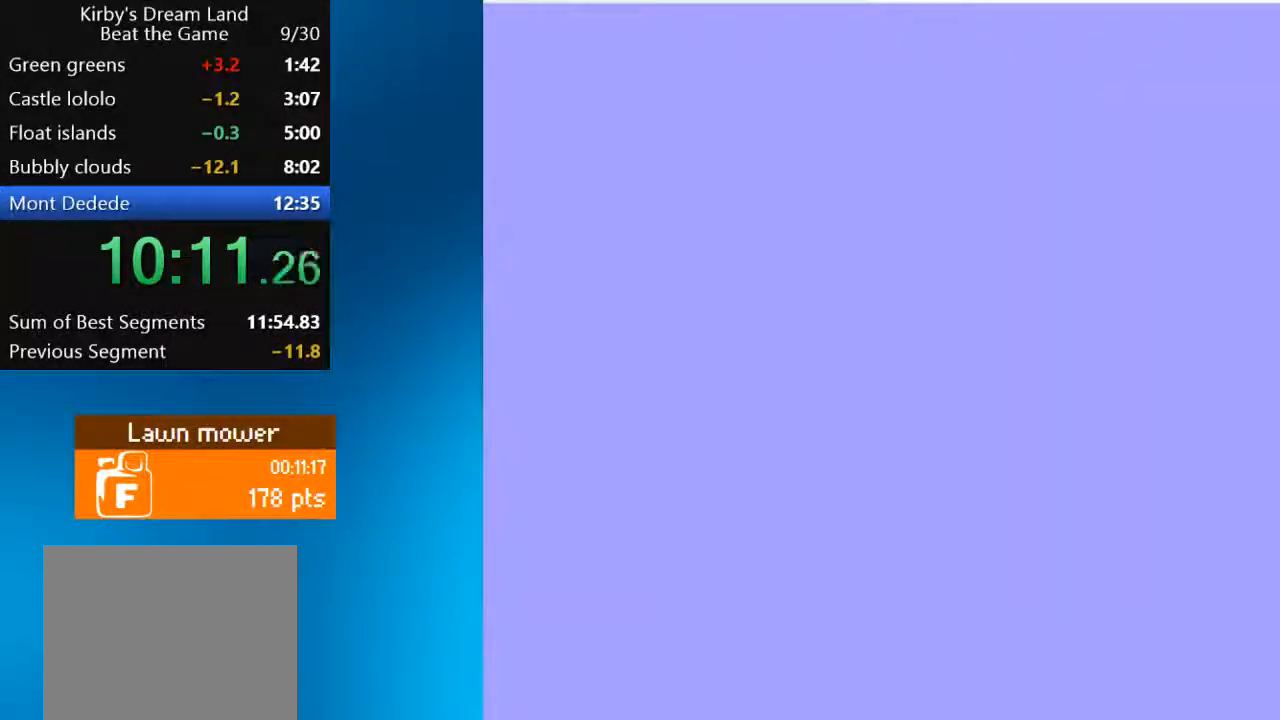
{"dt_ms": 500, "buttons": ["DPAD_RIGHT"], "left_stick": "center", "right_stick": "center", "events": []}
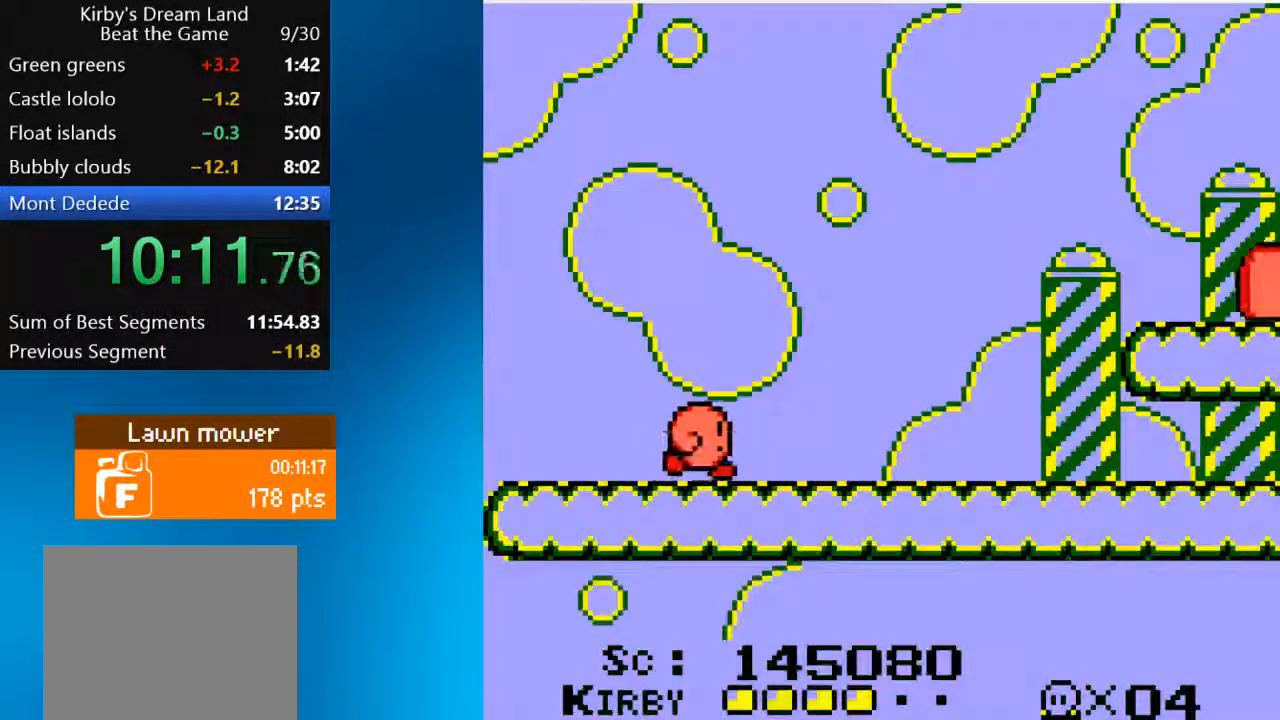
{"dt_ms": 500, "buttons": ["DPAD_RIGHT"], "left_stick": "center", "right_stick": "up-right", "events": [[333, "right_stick", "right"], [433, "right_stick", "up-right"]]}
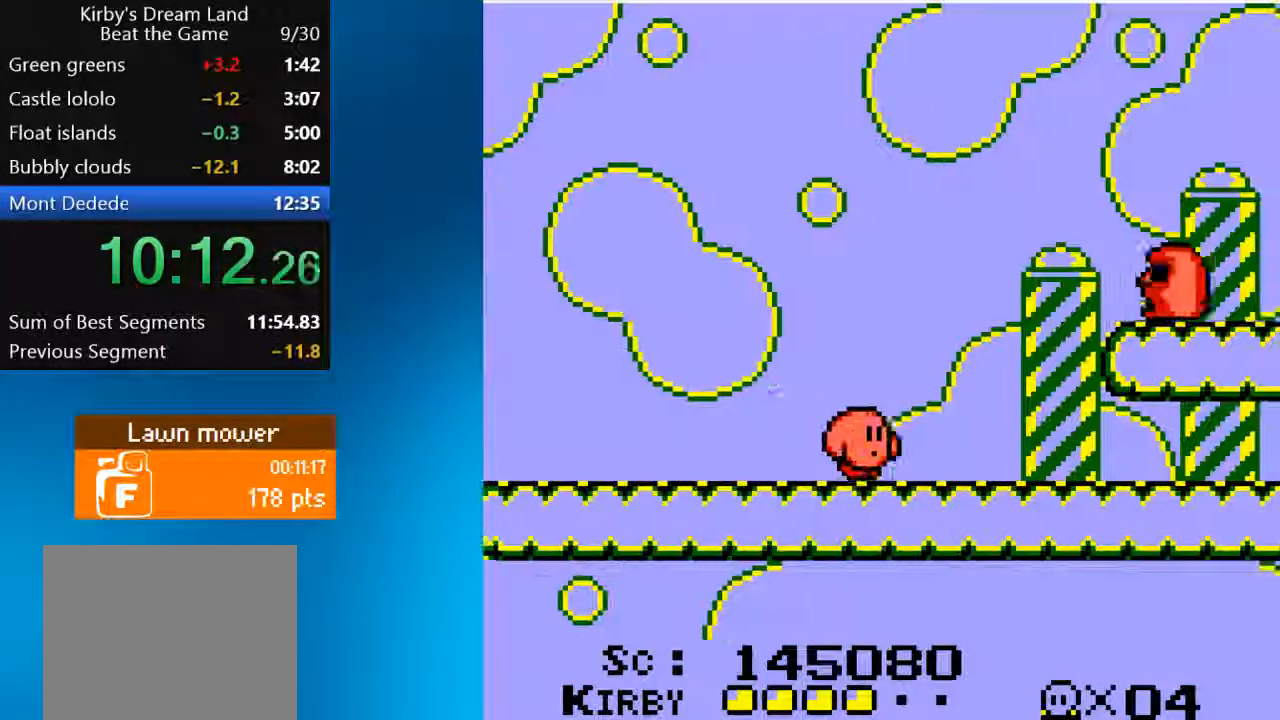
{"dt_ms": 500, "buttons": ["DPAD_RIGHT"], "left_stick": "center", "right_stick": "up-right", "events": []}
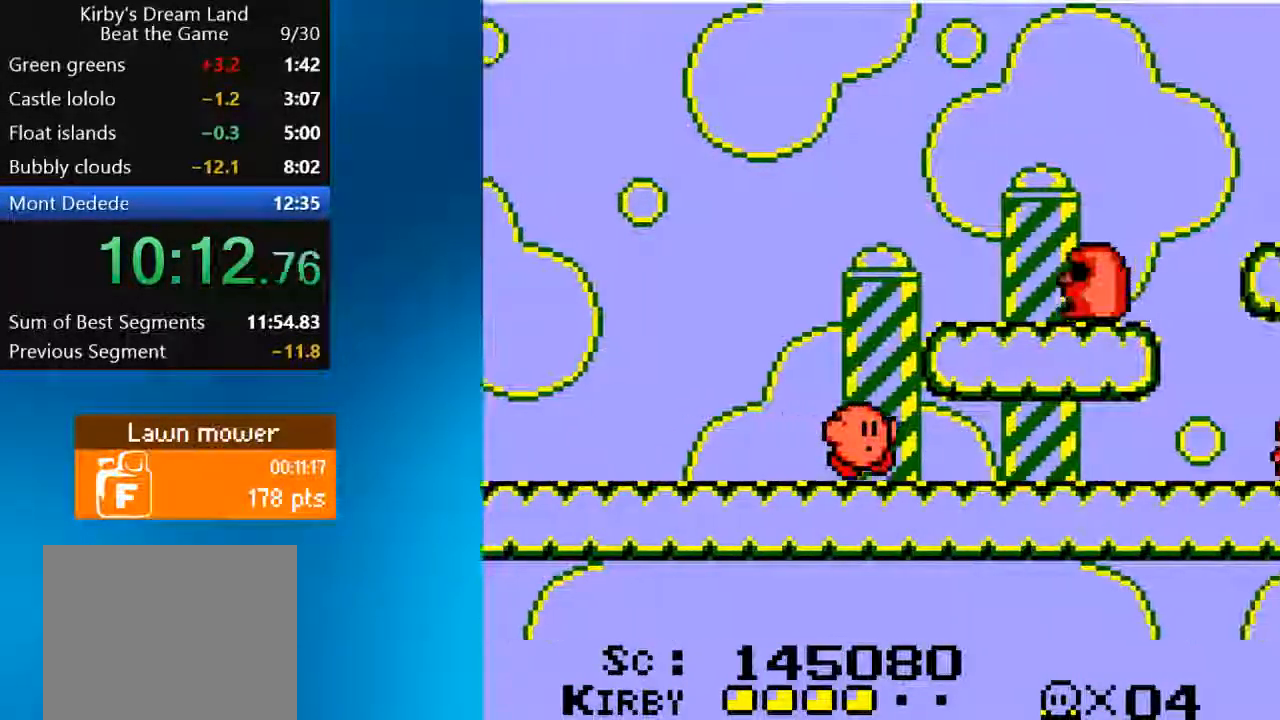
{"dt_ms": 500, "buttons": ["DPAD_RIGHT"], "left_stick": "center", "right_stick": "up-right", "events": []}
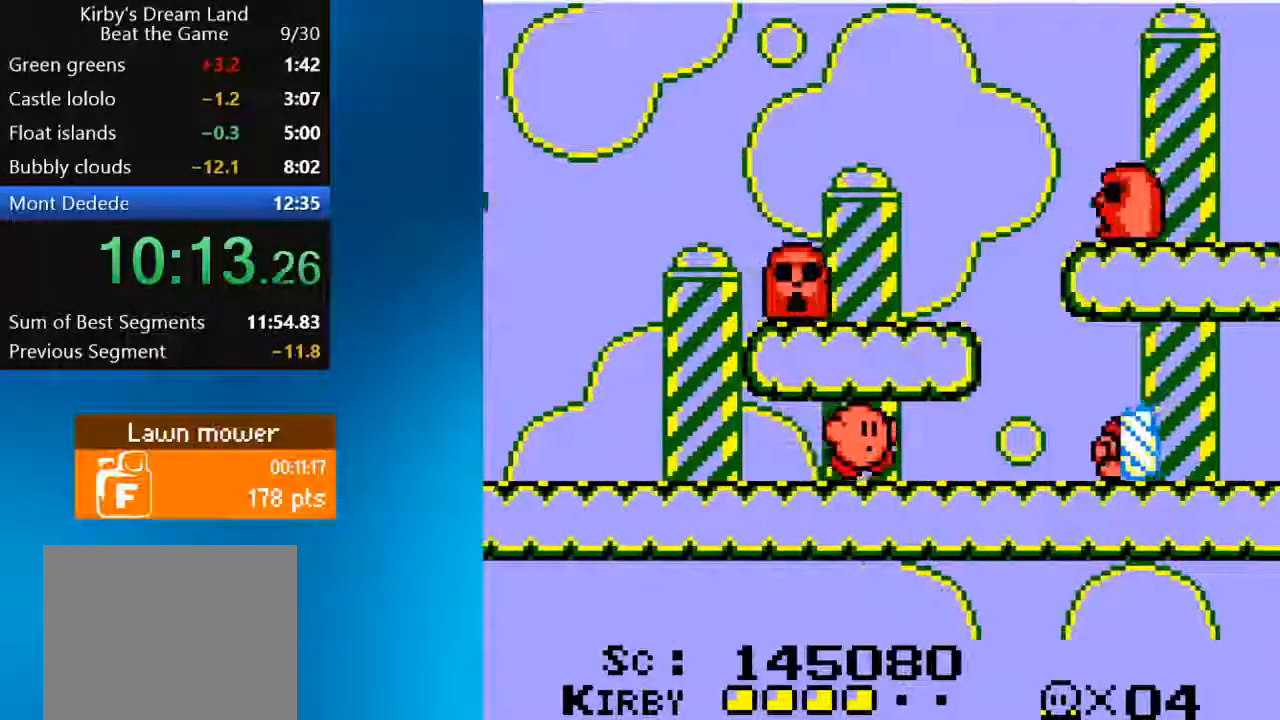
{"dt_ms": 500, "buttons": ["CROSS", "DPAD_RIGHT"], "left_stick": "center", "right_stick": "center", "events": [[167, "right_stick", "center"], [333, "CROSS", "down"]]}